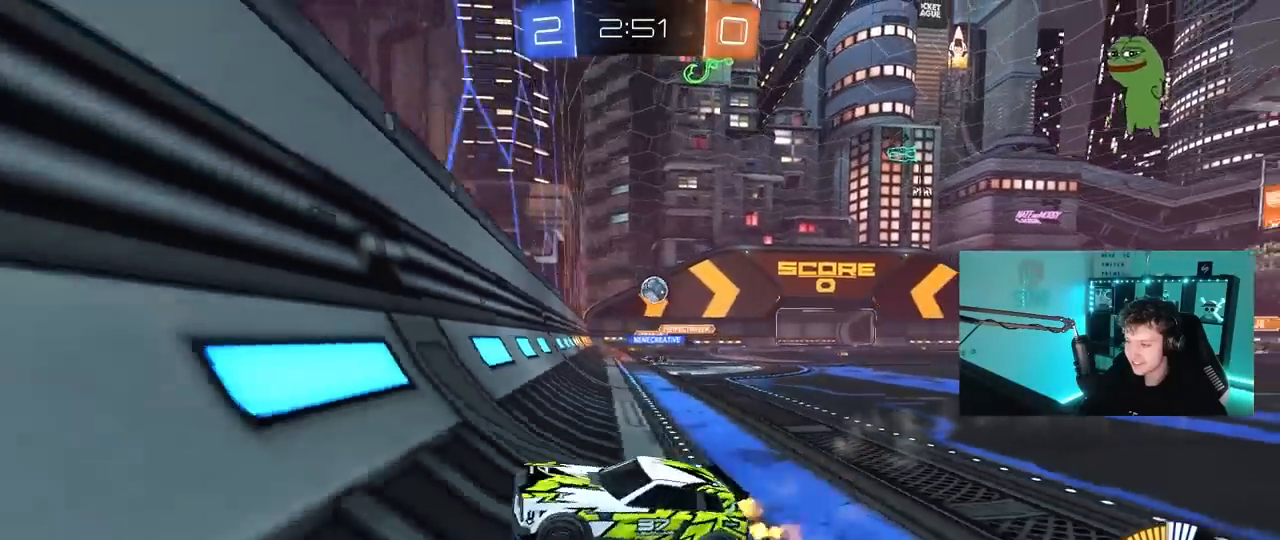
Gameplay with keyboard and mouse; each line is a JSON object with the keys and mouse buttons held at the frame after it. "events" lists presses ("down") and releases ("up") of "1", "2", "3", "4", "5", "a", "alt", "c", "caps_lock", "ctrl", "d", "e", "f", "g", "q", "r", "s", "shift", "space", "t", "tab", "v", "w", "x", "z", "mouse_left", "mouse_wheel" and "mouse_right" between this image and that frame as [ms after this image, input, new state], when the widget could be followed in between. "mouse_left", "mouse_wheel", "mouse_right" = the "left", "wheel", "right" buttons of the "mouse" list. No other keys are recorded. "wheel" means that the mouse wheel is clicked or scrolled. "mouse_move" is the direction in which the mouse moves at that frame (one of eight, or "still"), when it could be read.
{"keys": ["a", "w"], "mouse": [], "mouse_move": "still", "events": [[317, "d", "up"], [467, "a", "down"]]}
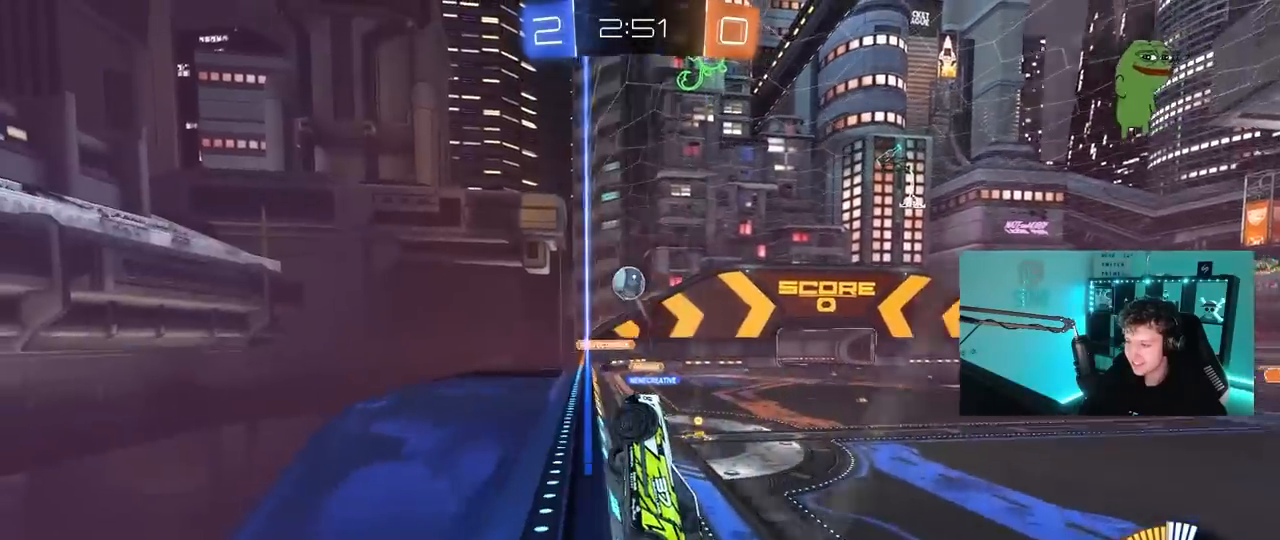
{"keys": ["a", "shift"], "mouse": ["left"], "mouse_move": "still", "events": [[100, "a", "up"], [100, "mouse_right", "down"], [100, "w", "up"], [150, "mouse_left", "down"], [200, "d", "down"], [200, "s", "down"], [250, "d", "up"], [300, "a", "down"], [300, "shift", "down"], [333, "s", "up"], [433, "mouse_right", "up"]]}
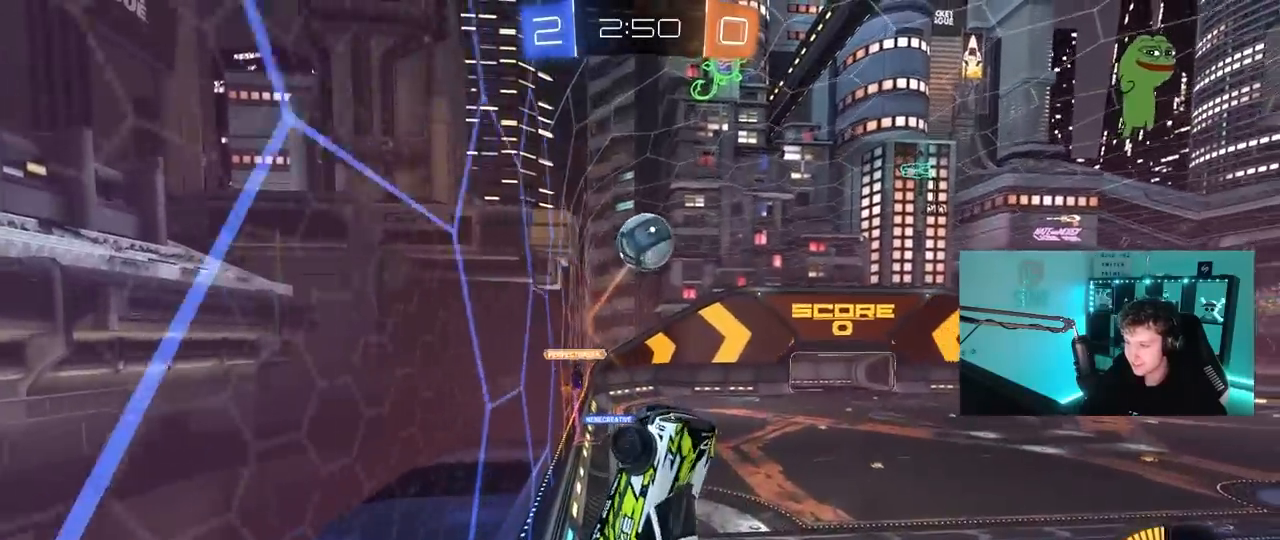
{"keys": ["d", "w"], "mouse": [], "mouse_move": "up-right", "events": [[83, "shift", "up"], [83, "w", "down"], [117, "a", "up"], [117, "d", "down"], [400, "mouse_left", "up"]]}
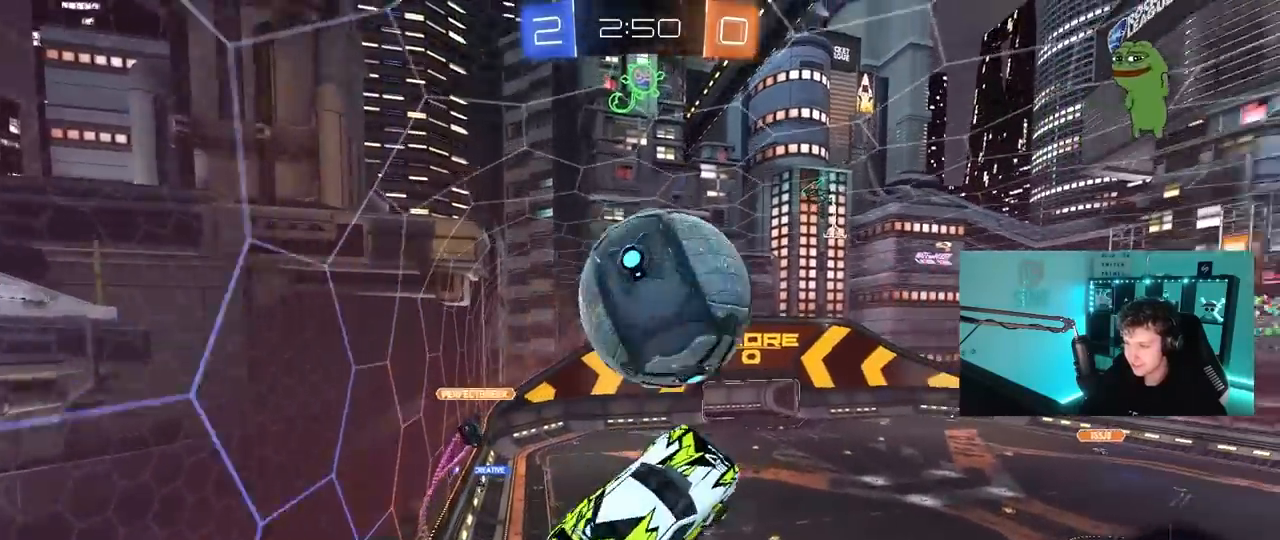
{"keys": ["a", "s", "shift"], "mouse": ["left"], "mouse_move": "still", "events": [[133, "shift", "down"], [233, "mouse_left", "down"], [283, "s", "down"], [283, "w", "up"], [467, "a", "down"], [467, "d", "up"]]}
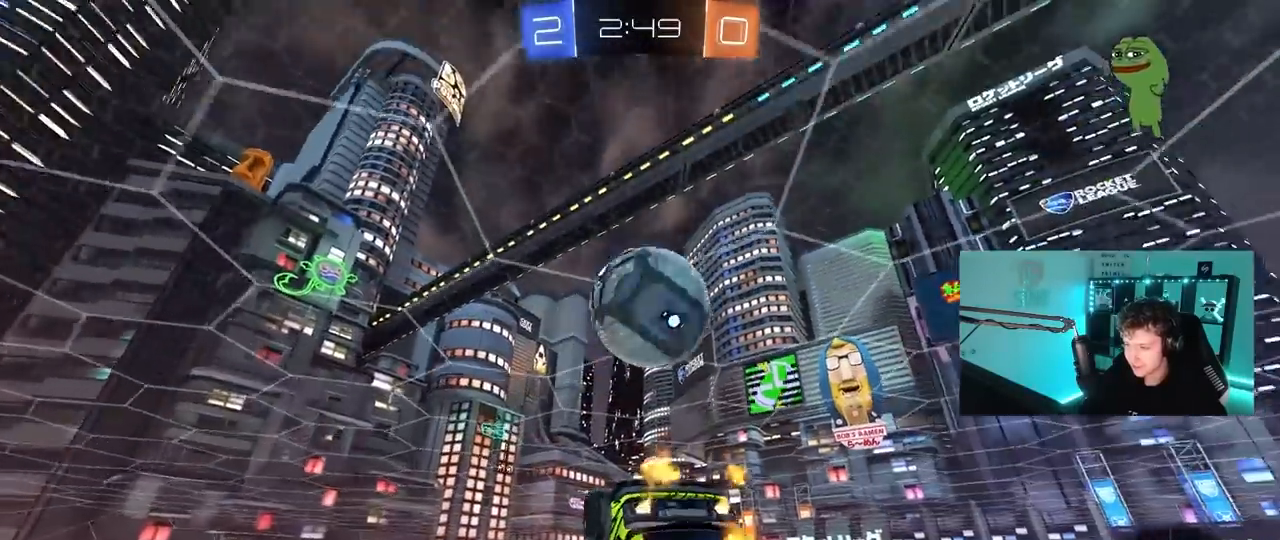
{"keys": ["a", "d", "s"], "mouse": ["left"], "mouse_move": "still", "events": [[17, "s", "up"], [17, "shift", "up"], [100, "w", "down"], [250, "w", "up"], [333, "s", "down"], [483, "d", "down"]]}
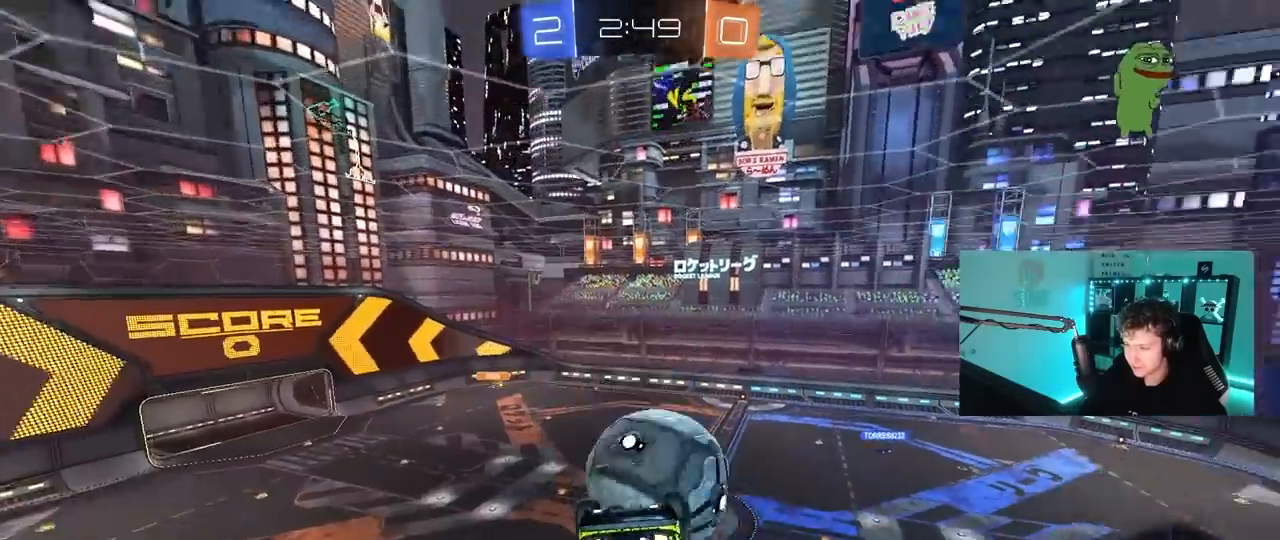
{"keys": ["a", "shift", "w"], "mouse": [], "mouse_move": "still", "events": [[217, "d", "up"], [217, "s", "up"], [217, "shift", "down"], [300, "mouse_left", "up"], [350, "w", "down"]]}
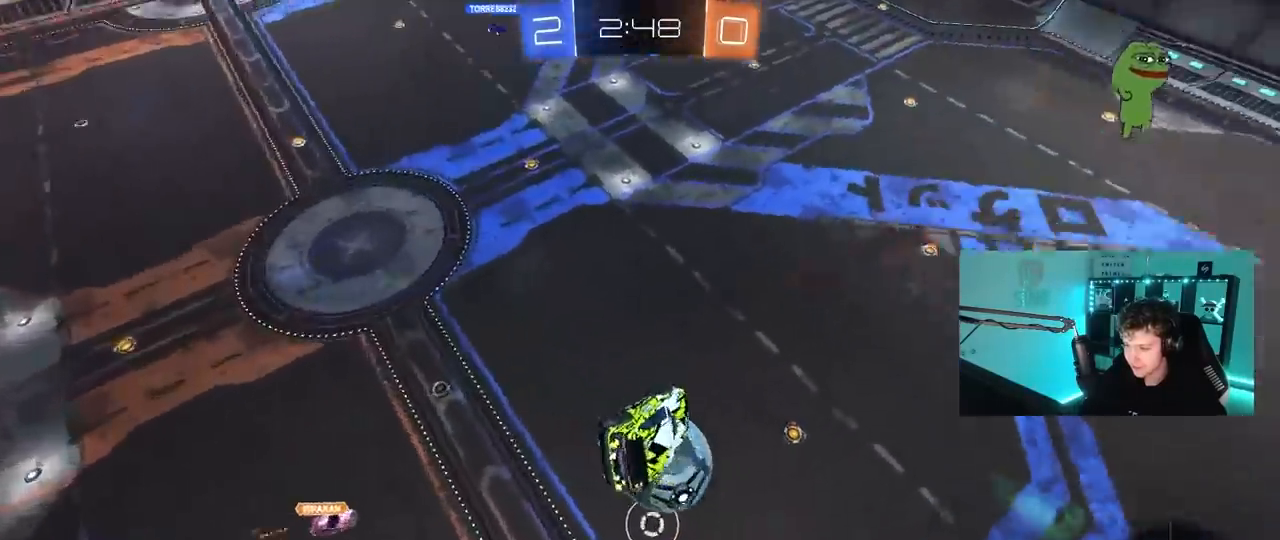
{"keys": ["a", "s"], "mouse": ["left"], "mouse_move": "still", "events": [[33, "mouse_left", "down"], [83, "shift", "up"], [83, "w", "up"], [183, "a", "up"], [317, "s", "down"], [467, "a", "down"]]}
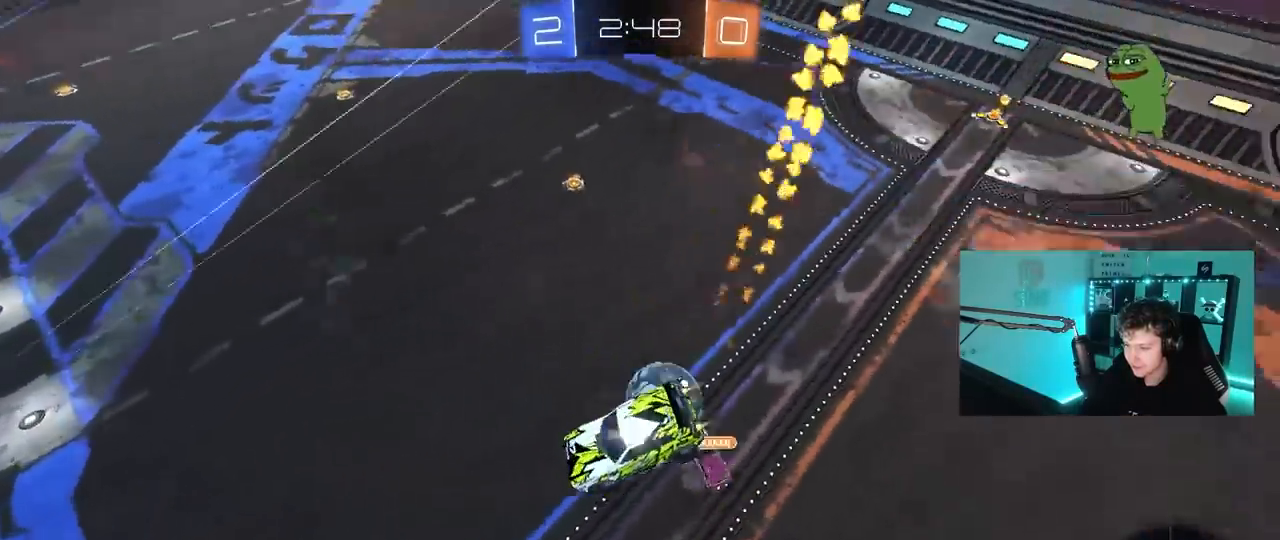
{"keys": ["w"], "mouse": ["left"], "mouse_move": "still", "events": [[17, "a", "up"], [17, "s", "up"], [150, "mouse_left", "up"], [300, "space", "down"], [433, "mouse_left", "down"], [433, "space", "up"], [433, "w", "down"]]}
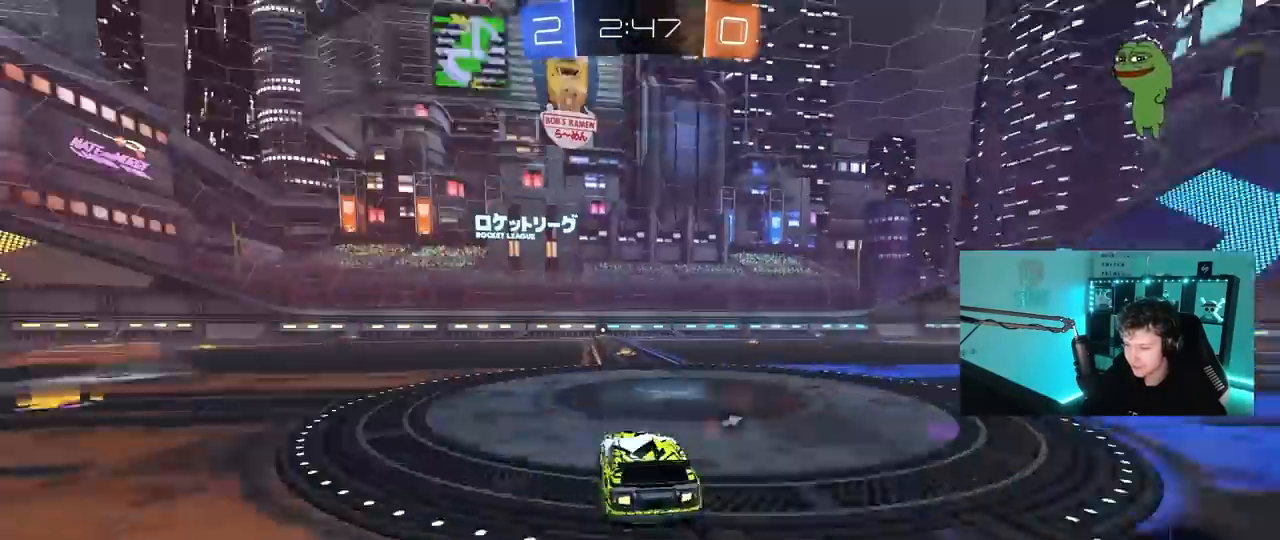
{"keys": ["w"], "mouse": ["left", "right"], "mouse_move": "still", "events": [[450, "d", "down"], [450, "mouse_right", "down"], [500, "d", "up"]]}
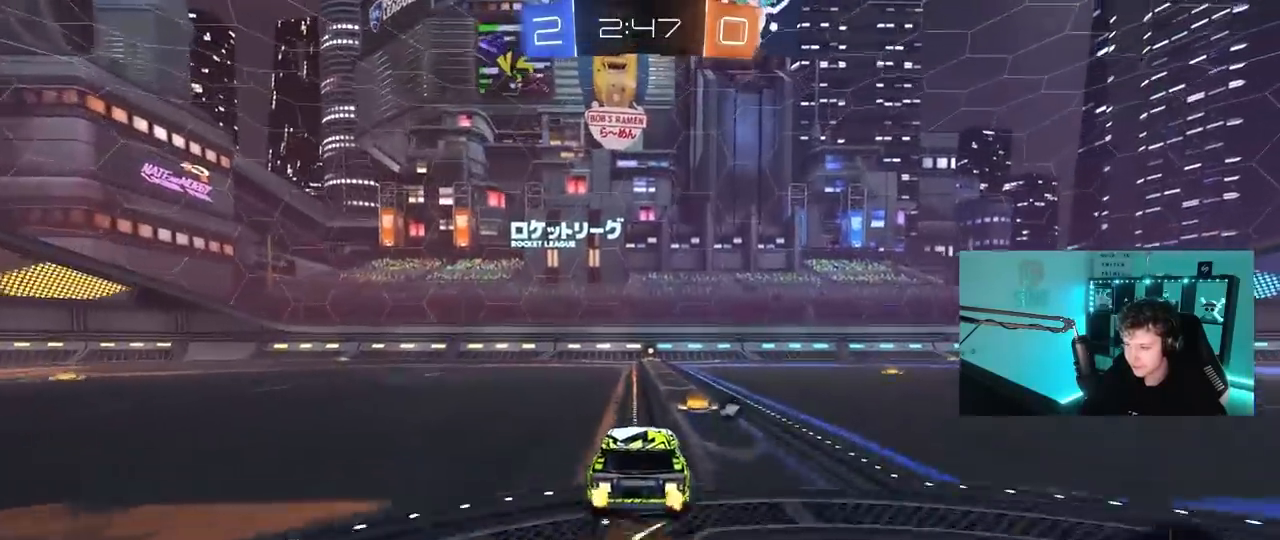
{"keys": [], "mouse": [], "mouse_move": "up-right", "events": [[50, "mouse_left", "up"], [50, "mouse_right", "up"], [83, "mouse_right", "down"], [183, "space", "down"], [317, "mouse_right", "up"], [367, "space", "up"], [417, "w", "up"]]}
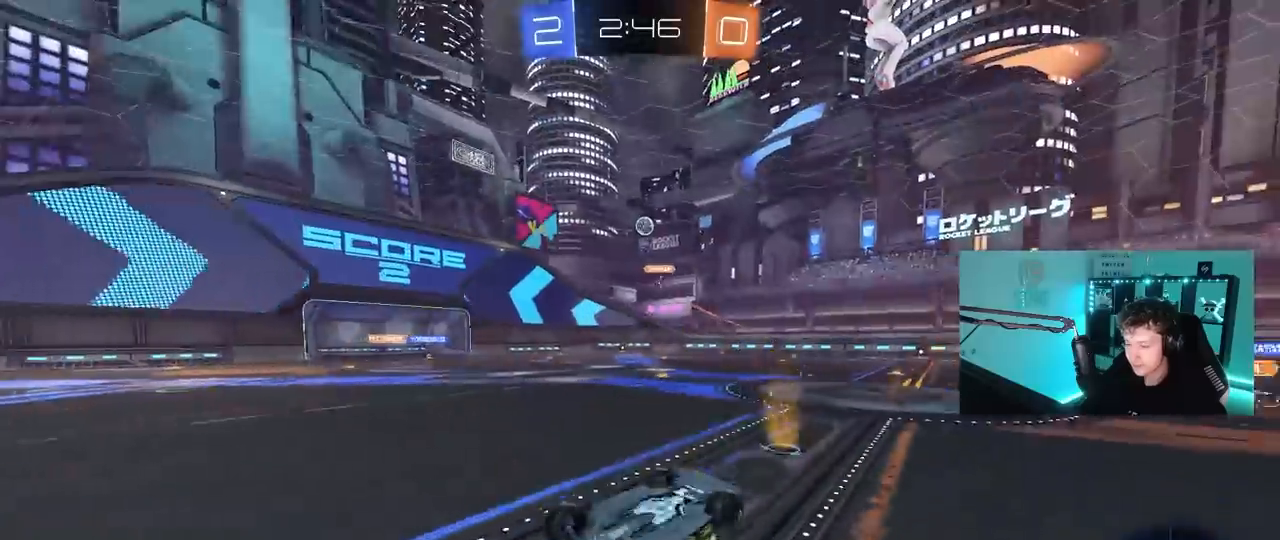
{"keys": ["d", "w"], "mouse": [], "mouse_move": "still", "events": [[433, "d", "down"], [483, "w", "down"]]}
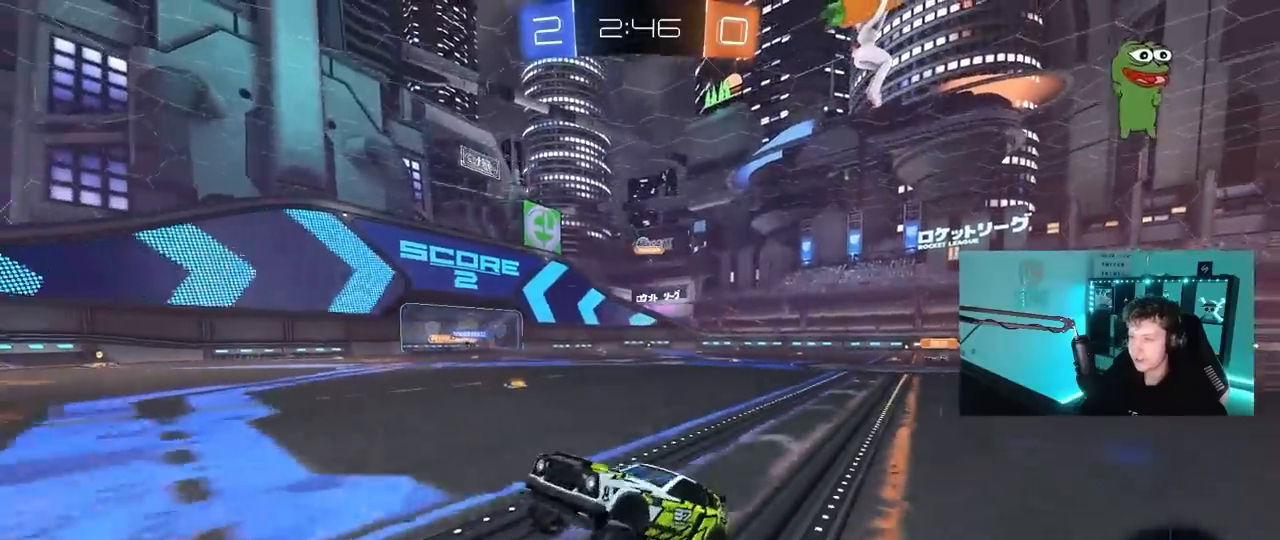
{"keys": ["d", "w"], "mouse": [], "mouse_move": "still", "events": []}
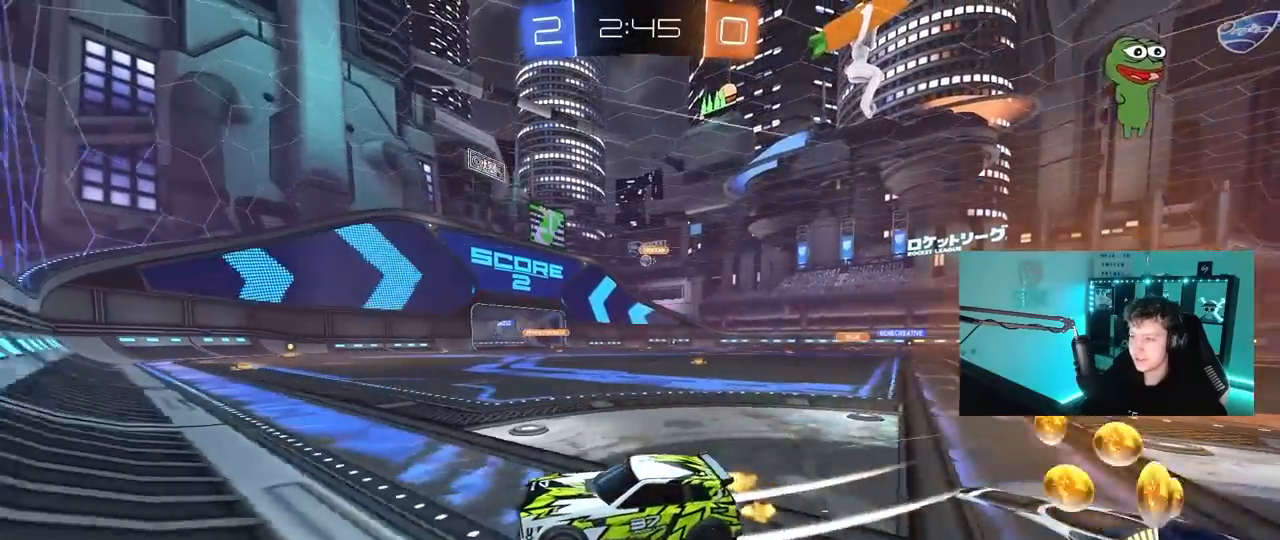
{"keys": ["d", "w"], "mouse": ["left"], "mouse_move": "still", "events": [[233, "mouse_left", "down"]]}
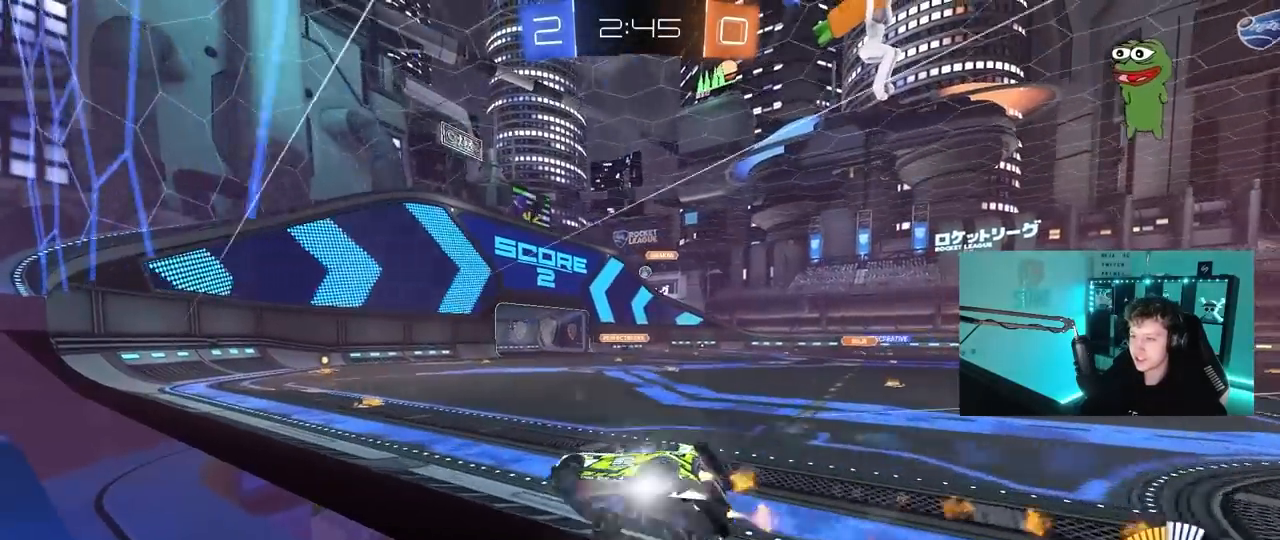
{"keys": ["w"], "mouse": [], "mouse_move": "still", "events": [[150, "d", "up"], [150, "mouse_left", "up"], [383, "d", "down"], [483, "d", "up"]]}
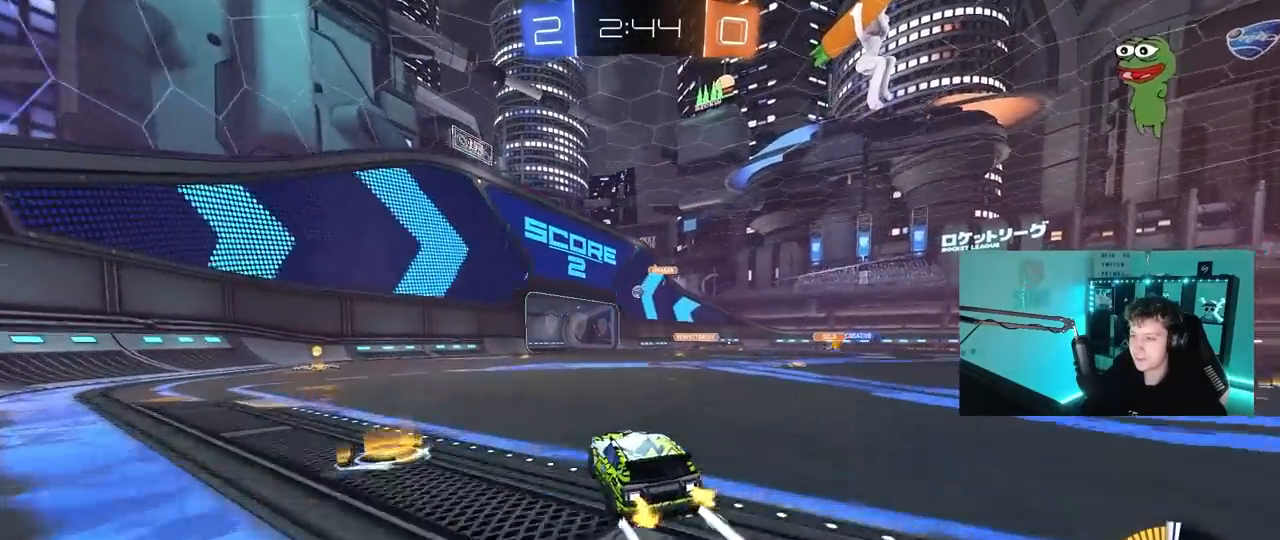
{"keys": ["w"], "mouse": [], "mouse_move": "still", "events": [[267, "a", "down"], [350, "a", "up"], [400, "d", "down"], [500, "d", "up"]]}
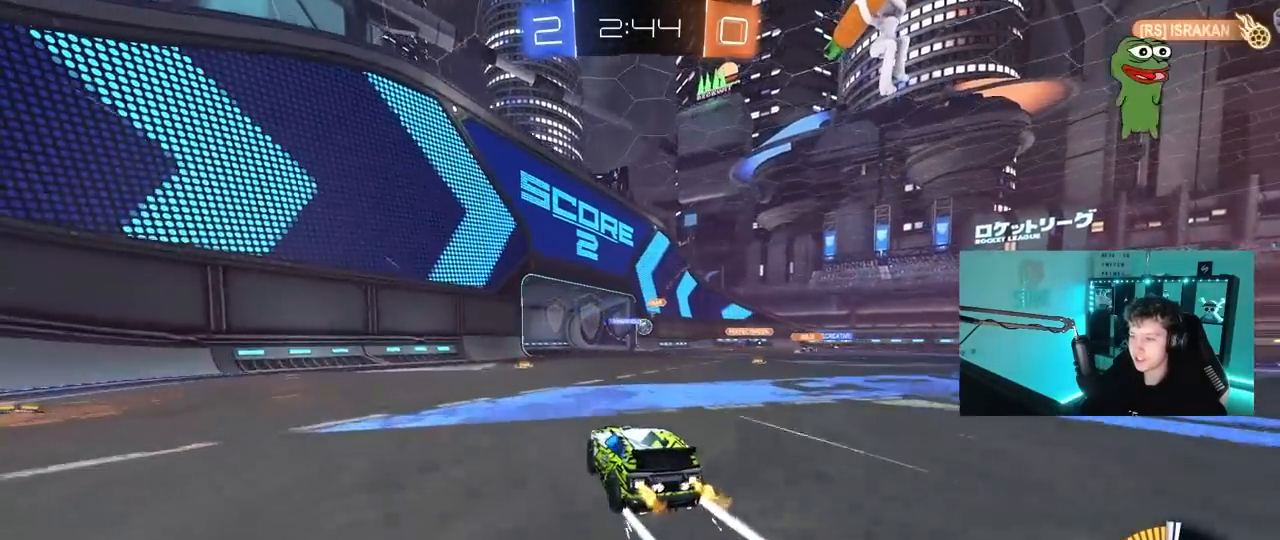
{"keys": ["w"], "mouse": [], "mouse_move": "still", "events": [[183, "d", "down"], [317, "shift", "down"], [417, "d", "up"], [417, "shift", "up"]]}
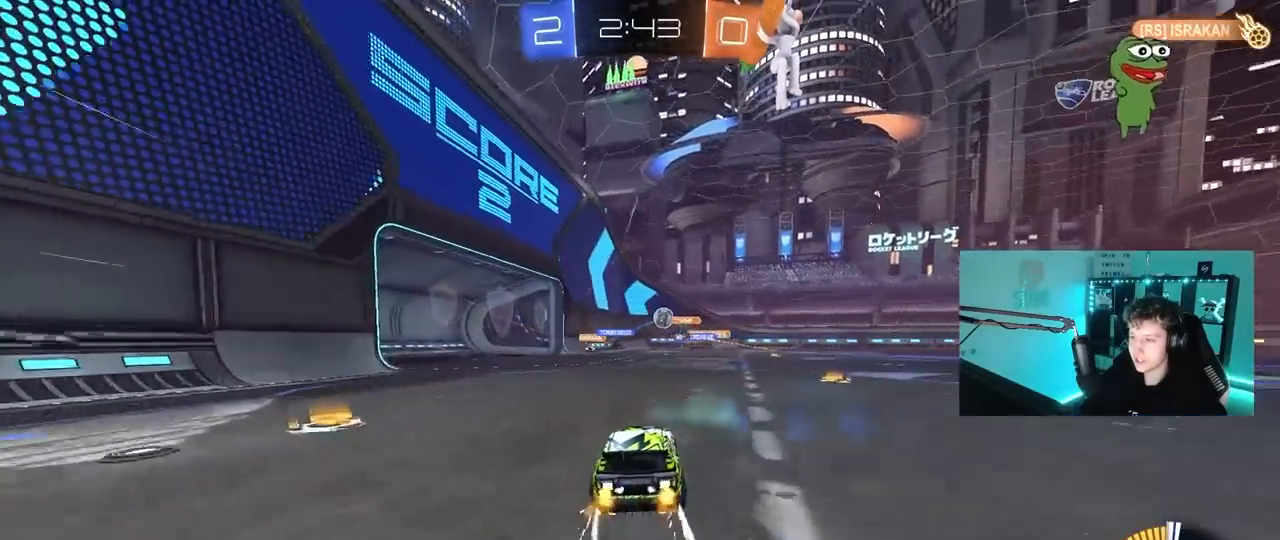
{"keys": ["w"], "mouse": [], "mouse_move": "still", "events": [[17, "d", "down"], [200, "d", "up"], [200, "mouse_left", "down"], [433, "mouse_left", "up"]]}
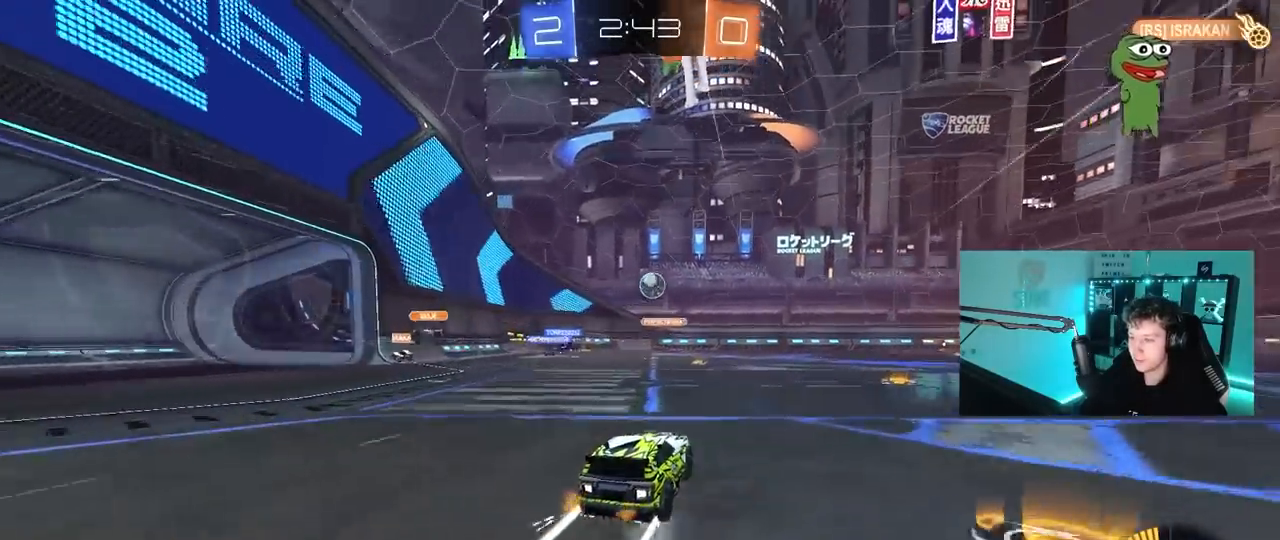
{"keys": ["d"], "mouse": [], "mouse_move": "still", "events": [[167, "a", "down"], [267, "w", "up"], [450, "a", "up"], [500, "d", "down"]]}
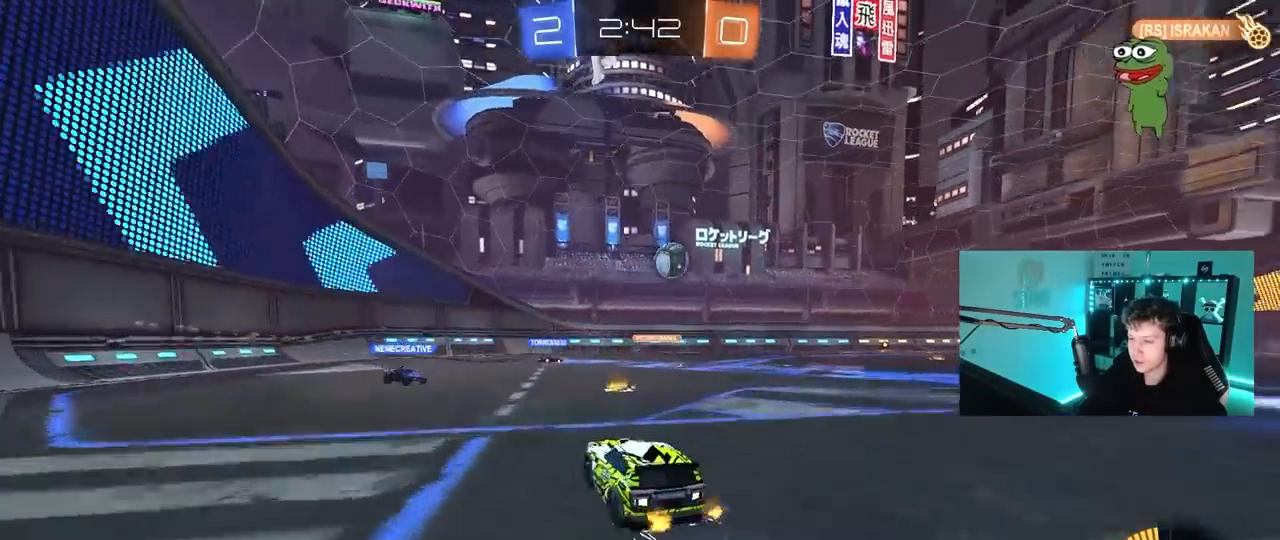
{"keys": ["d"], "mouse": [], "mouse_move": "still", "events": [[50, "s", "down"], [83, "s", "up"], [133, "shift", "down"], [233, "w", "down"], [283, "shift", "up"], [417, "w", "up"]]}
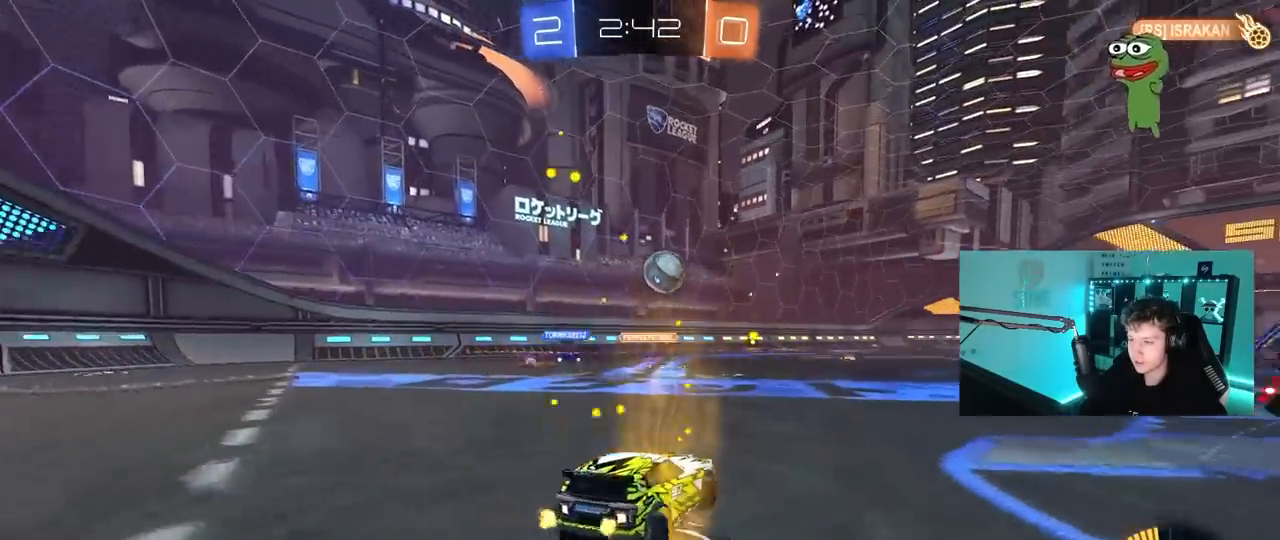
{"keys": ["a", "w"], "mouse": ["left"], "mouse_move": "still", "events": [[17, "d", "up"], [50, "a", "down"], [117, "a", "up"], [200, "d", "down"], [300, "w", "down"], [333, "d", "up"], [333, "mouse_left", "down"], [483, "a", "down"]]}
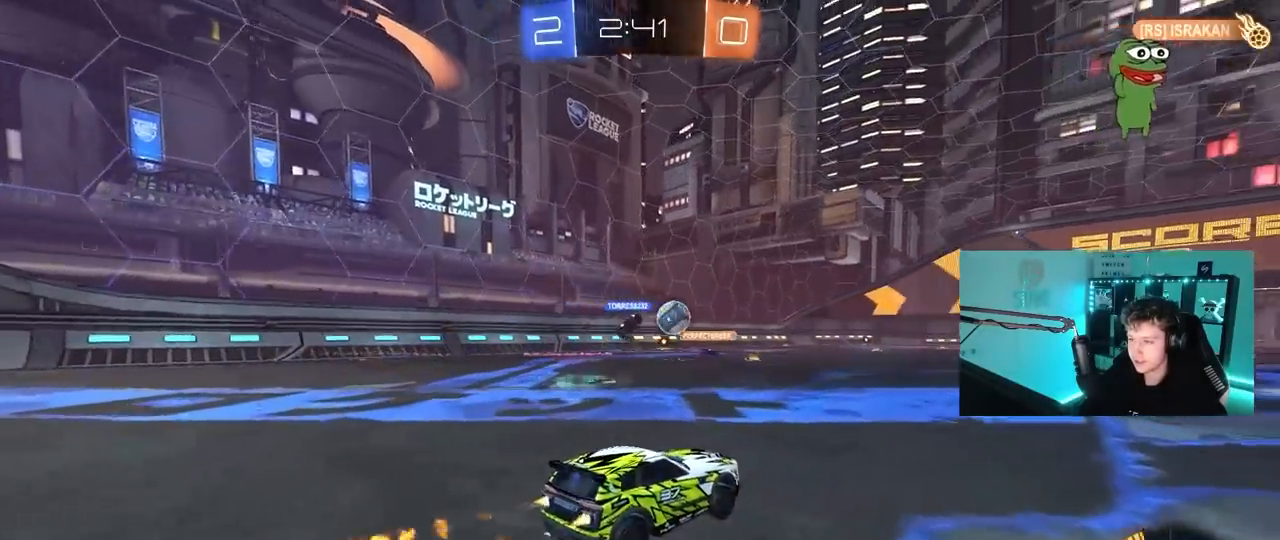
{"keys": ["w"], "mouse": ["left"], "mouse_move": "still", "events": [[33, "mouse_left", "up"], [167, "d", "down"], [217, "a", "up"], [400, "d", "up"], [400, "mouse_left", "down"]]}
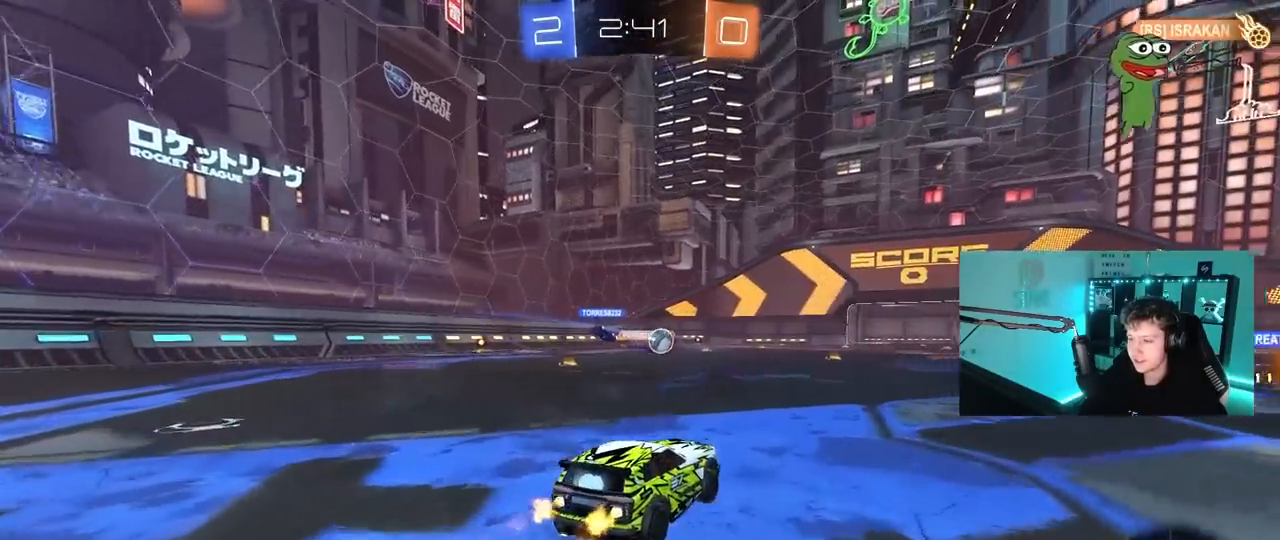
{"keys": ["a", "w"], "mouse": [], "mouse_move": "still", "events": [[100, "d", "down"], [233, "mouse_left", "up"], [333, "d", "up"], [417, "a", "down"]]}
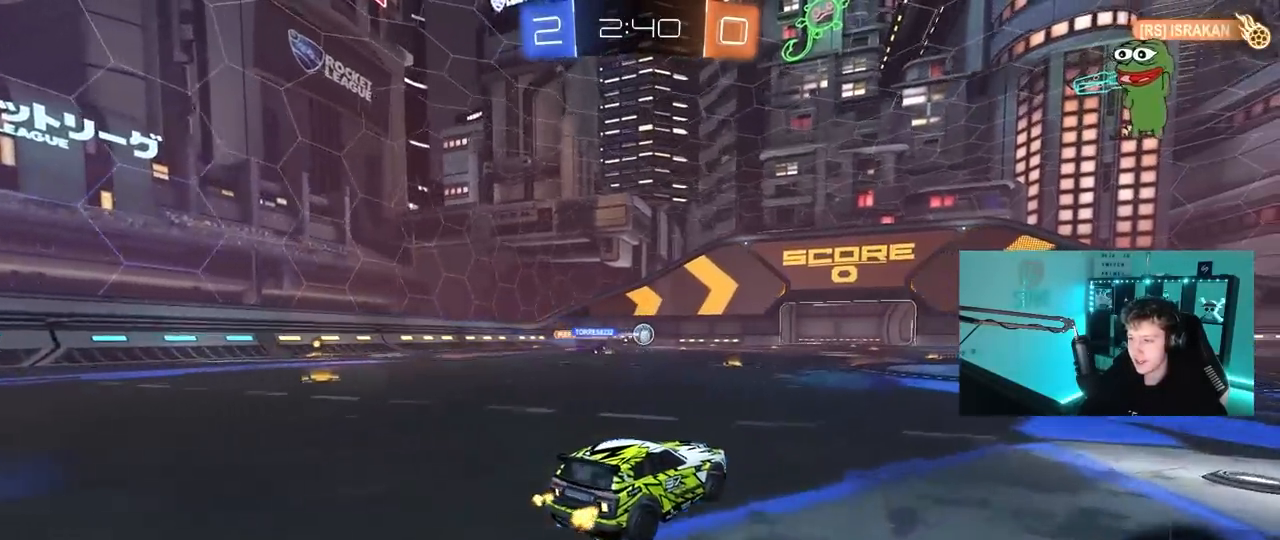
{"keys": [], "mouse": [], "mouse_move": "left", "events": [[250, "a", "up"], [300, "w", "up"]]}
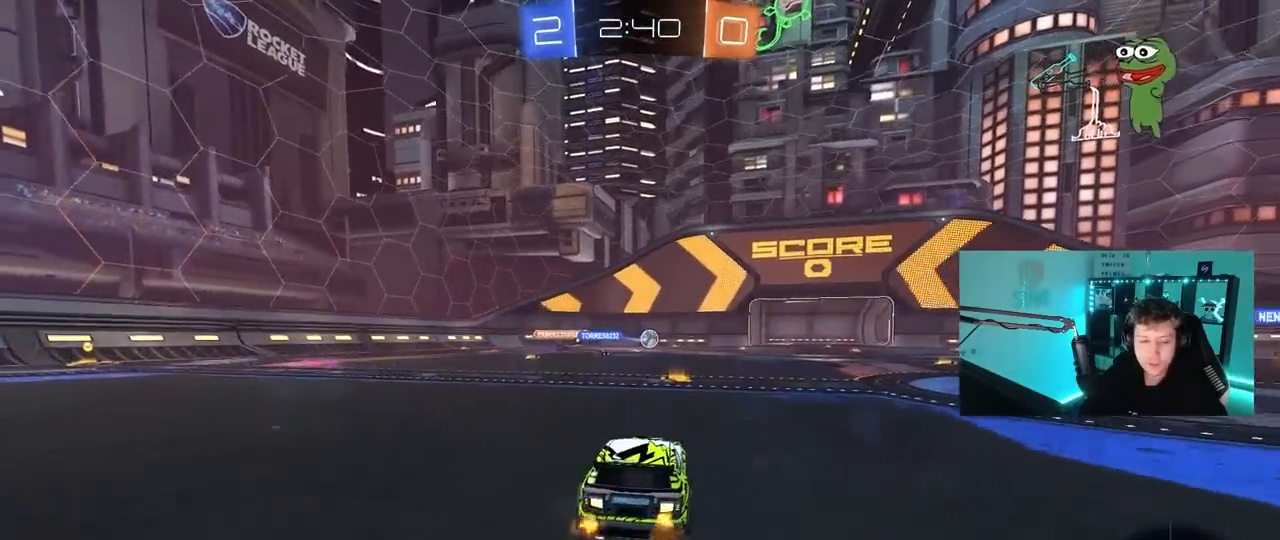
{"keys": ["d", "shift", "w"], "mouse": [], "mouse_move": "right", "events": [[83, "w", "down"], [117, "a", "down"], [117, "s", "down"], [117, "w", "up"], [267, "a", "up"], [317, "s", "up"], [400, "d", "down"], [450, "shift", "down"], [450, "w", "down"]]}
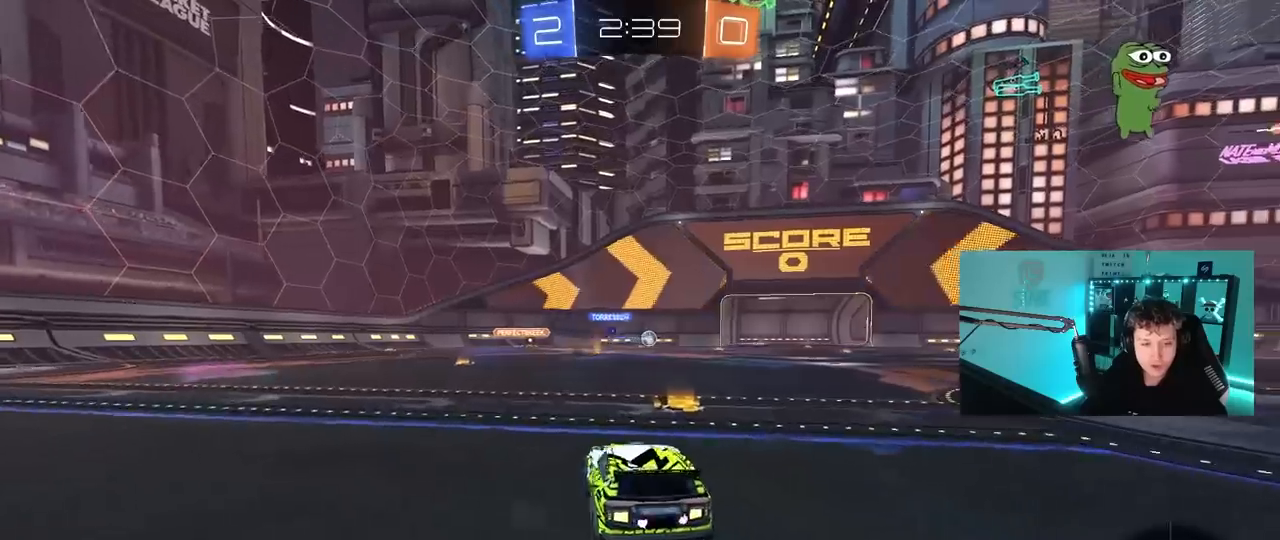
{"keys": ["w"], "mouse": [], "mouse_move": "still", "events": [[183, "shift", "up"], [367, "d", "up"]]}
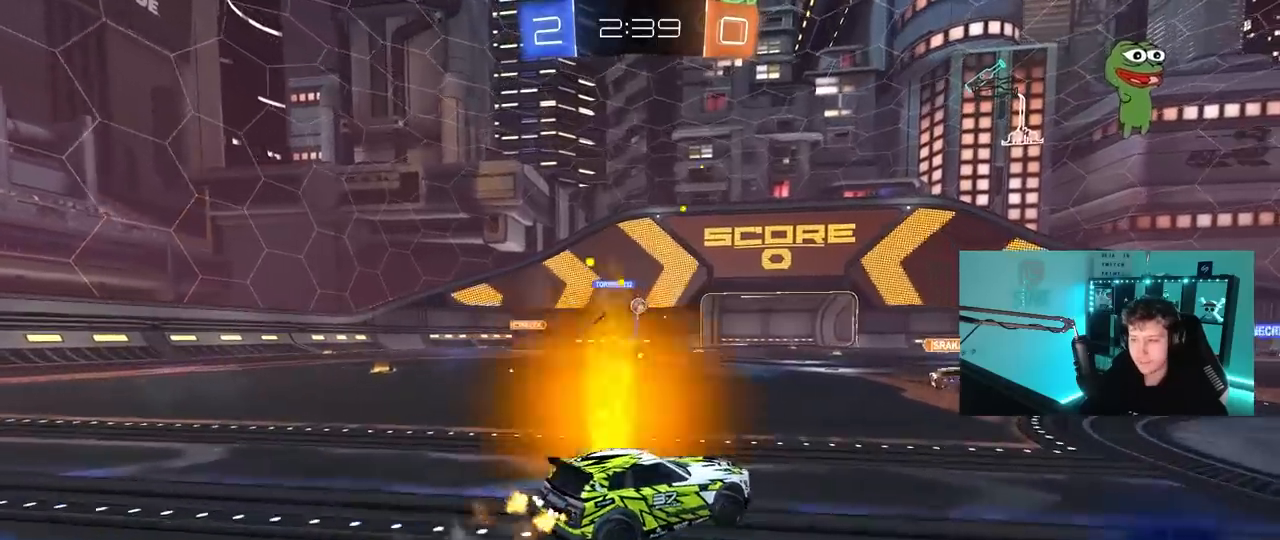
{"keys": ["w"], "mouse": [], "mouse_move": "still", "events": [[67, "d", "down"], [150, "d", "up"]]}
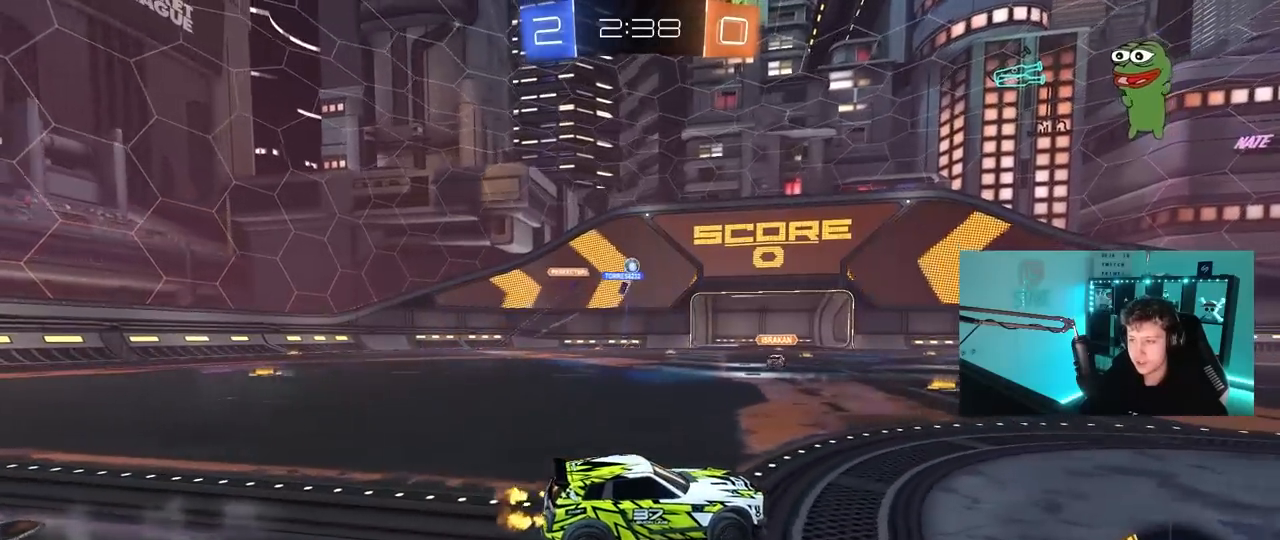
{"keys": ["w"], "mouse": [], "mouse_move": "still", "events": [[33, "d", "down"], [350, "d", "up"]]}
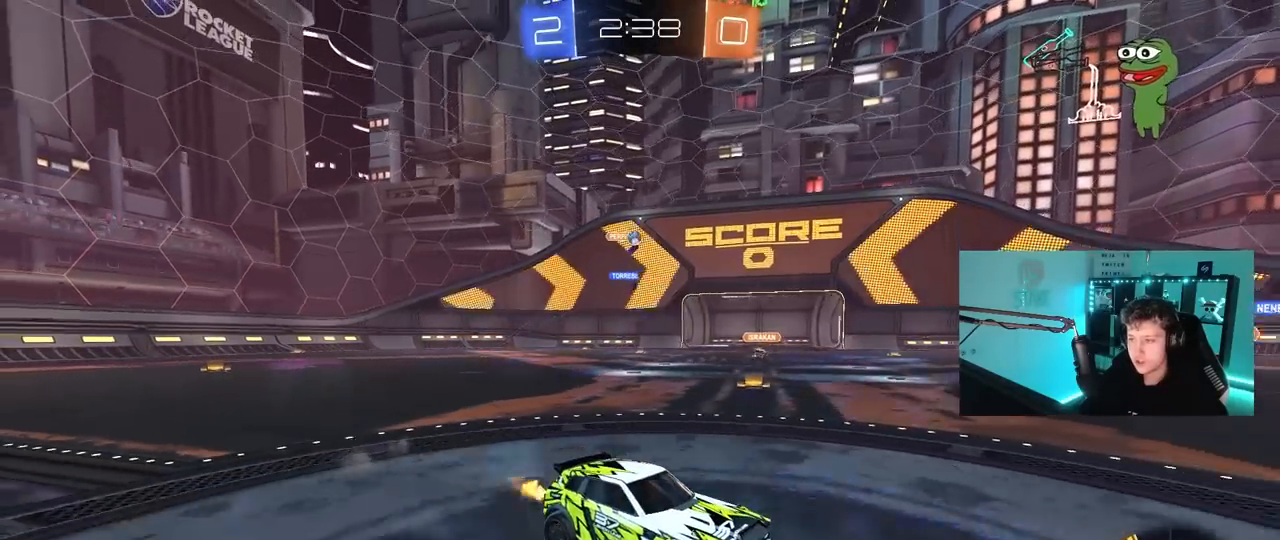
{"keys": ["d", "w"], "mouse": [], "mouse_move": "still", "events": [[233, "w", "up"], [283, "d", "down"], [367, "w", "down"]]}
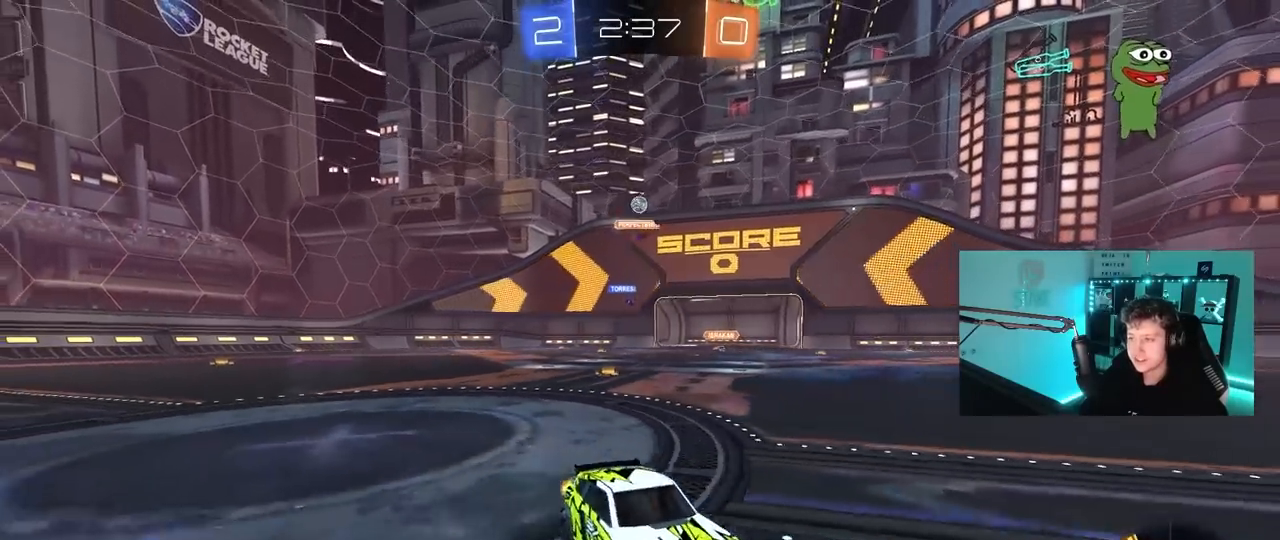
{"keys": ["w"], "mouse": [], "mouse_move": "still", "events": [[383, "d", "up"]]}
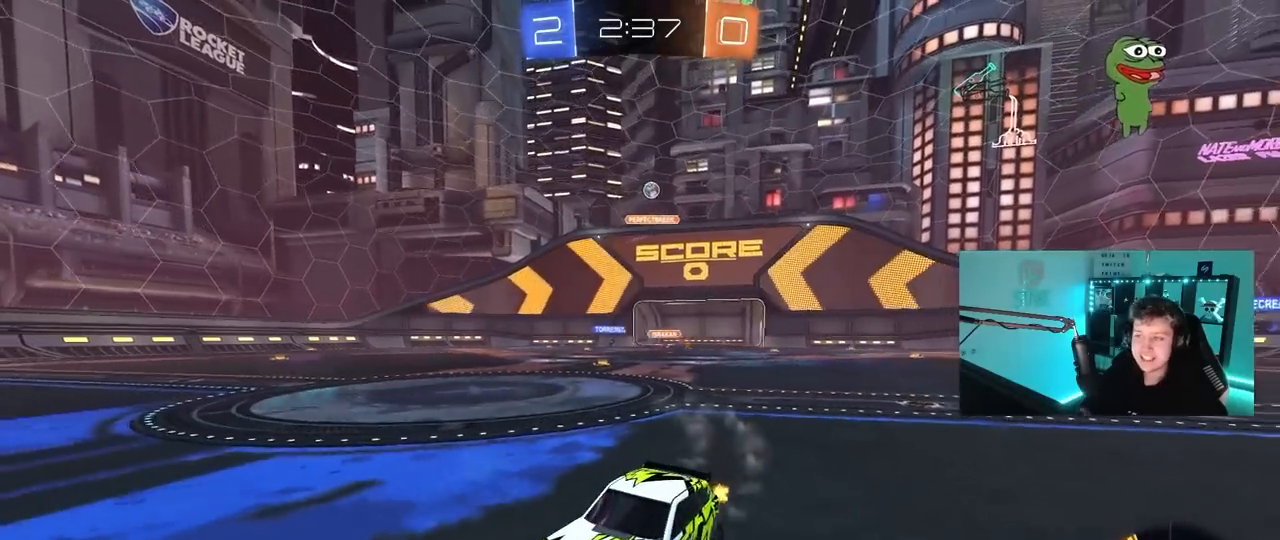
{"keys": ["d", "w"], "mouse": [], "mouse_move": "still", "events": [[167, "d", "down"]]}